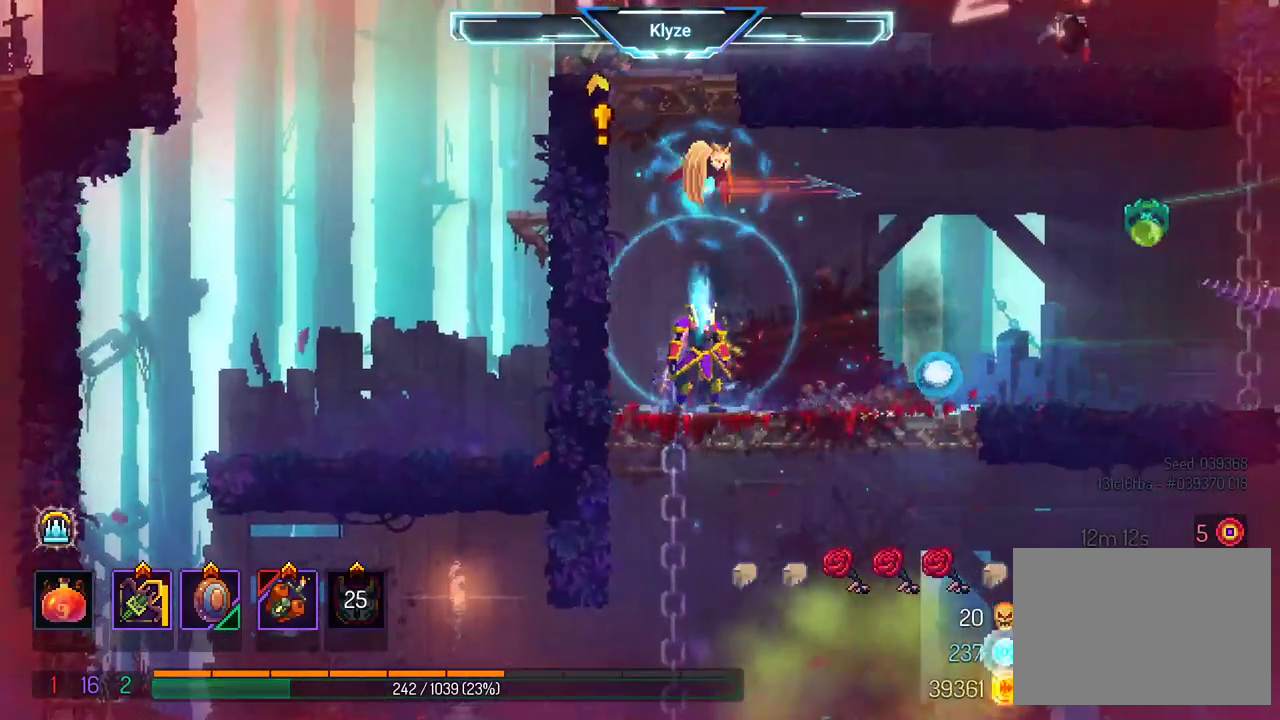
Gameplay with a controller (Xbox layout); each line is a JSON object with the inputs held at the frame after it. "events" lists button and stick changes between this image and that frame as [ms after this image, input, new state], when the widget could be followed in between. Not read: L3 R3.
{"buttons": ["DPAD_RIGHT"], "left_stick": "center", "right_stick": "center", "events": [[133, "DPAD_RIGHT", "down"]]}
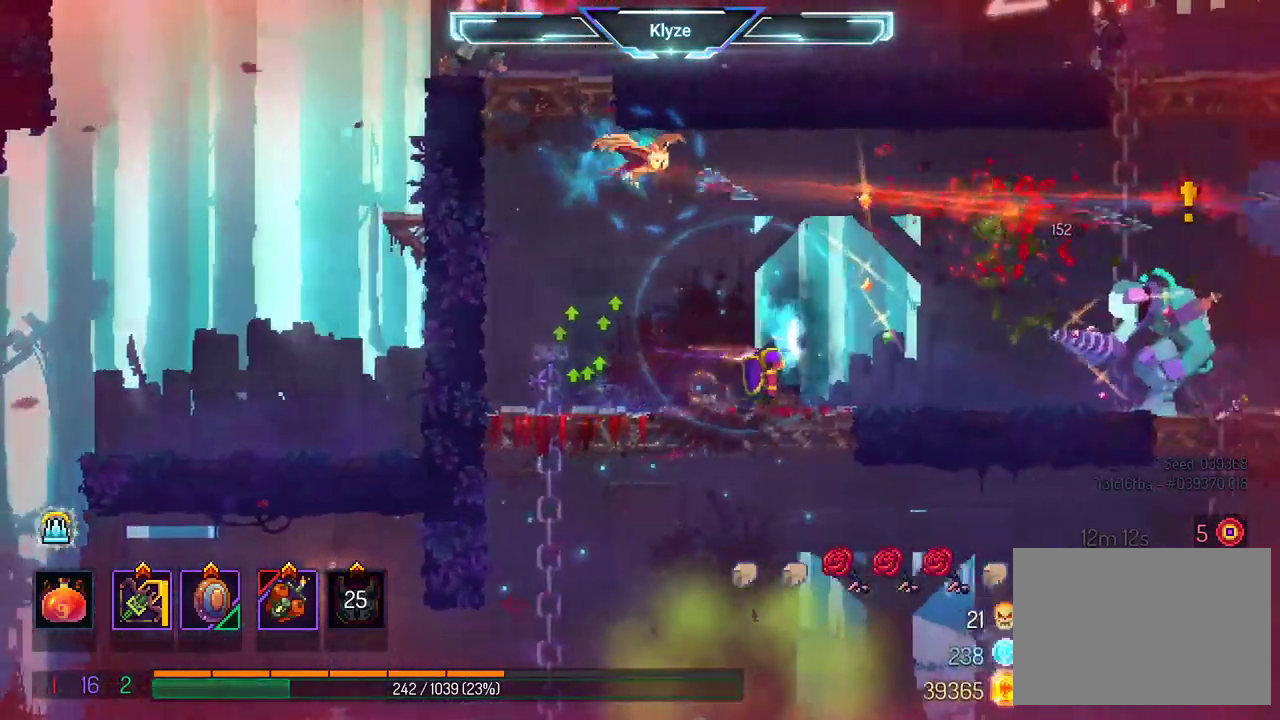
{"buttons": ["B", "DPAD_RIGHT"], "left_stick": "center", "right_stick": "center", "events": [[283, "B", "down"]]}
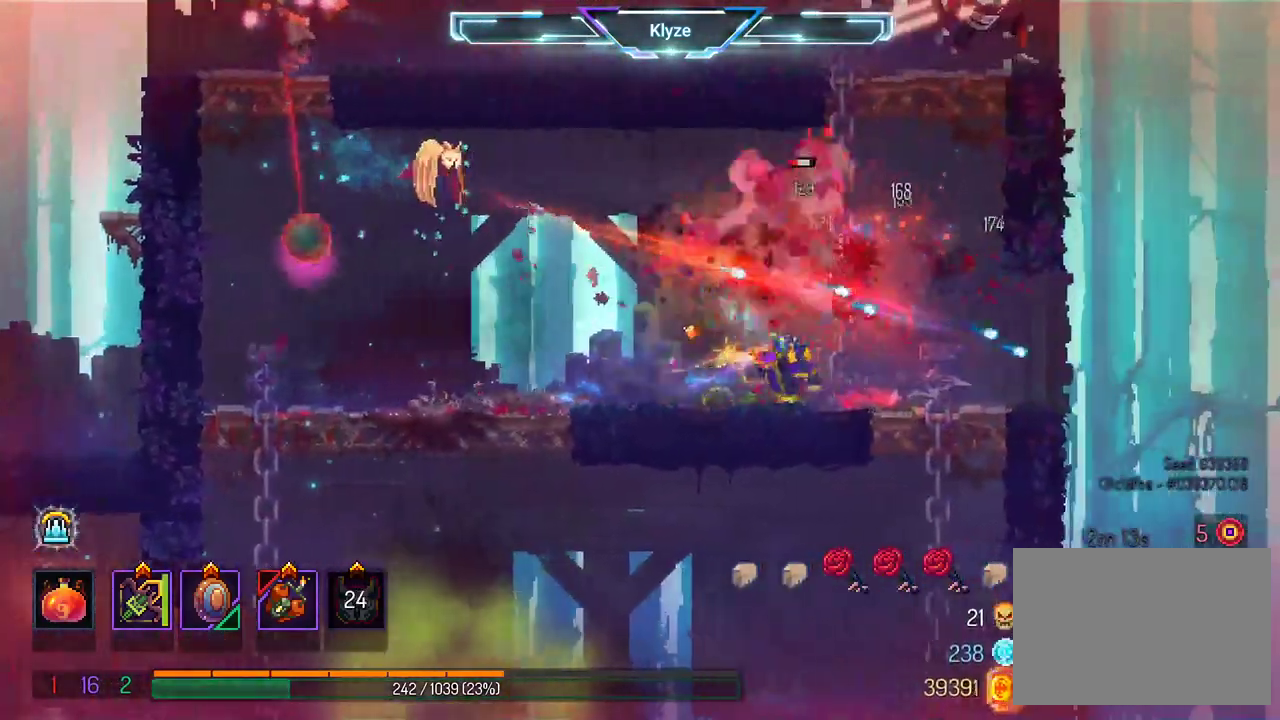
{"buttons": ["X", "DPAD_LEFT"], "left_stick": "center", "right_stick": "center", "events": [[100, "B", "up"], [367, "DPAD_LEFT", "down"], [367, "DPAD_RIGHT", "up"], [400, "X", "down"]]}
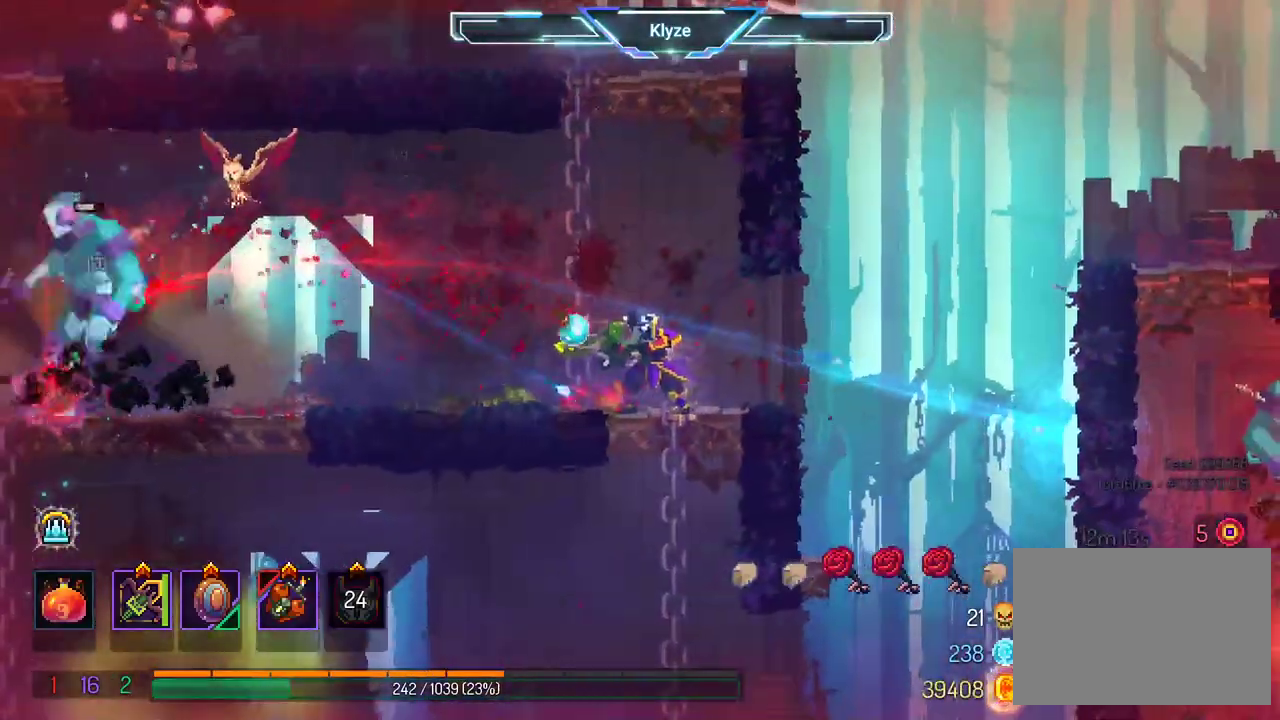
{"buttons": ["X"], "left_stick": "center", "right_stick": "center", "events": [[17, "DPAD_LEFT", "up"]]}
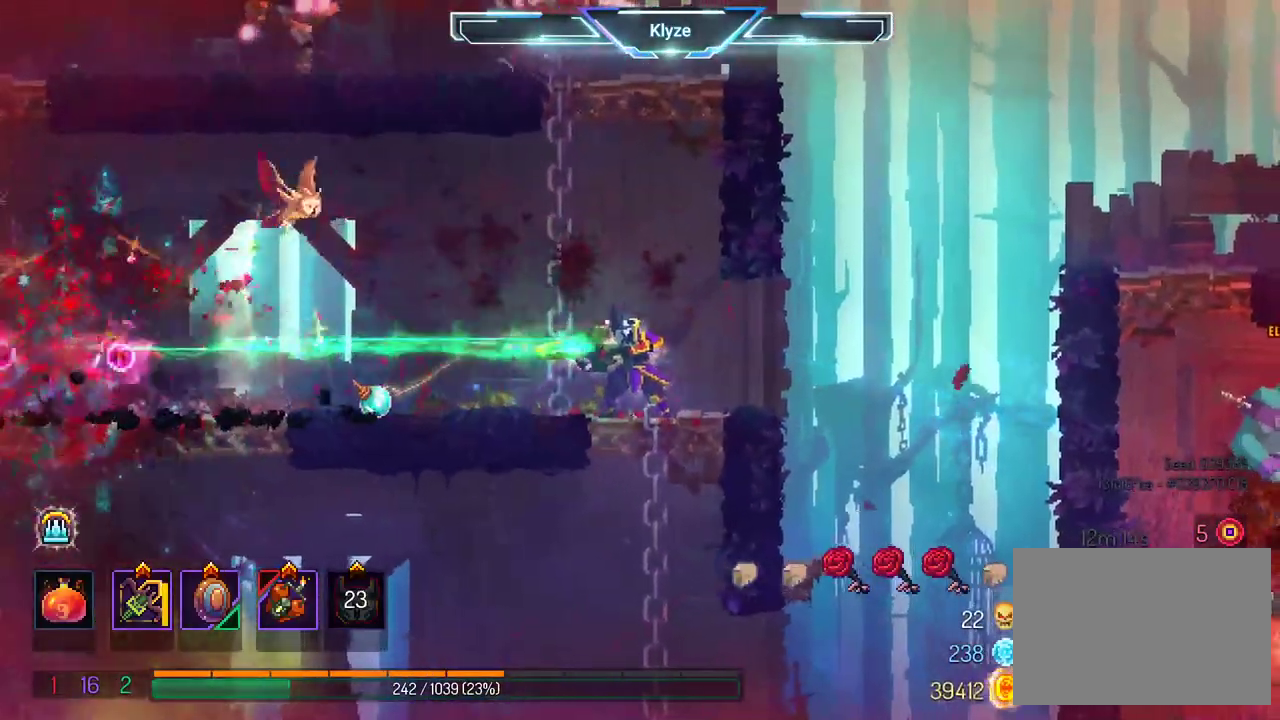
{"buttons": [], "left_stick": "center", "right_stick": "center", "events": [[67, "X", "up"]]}
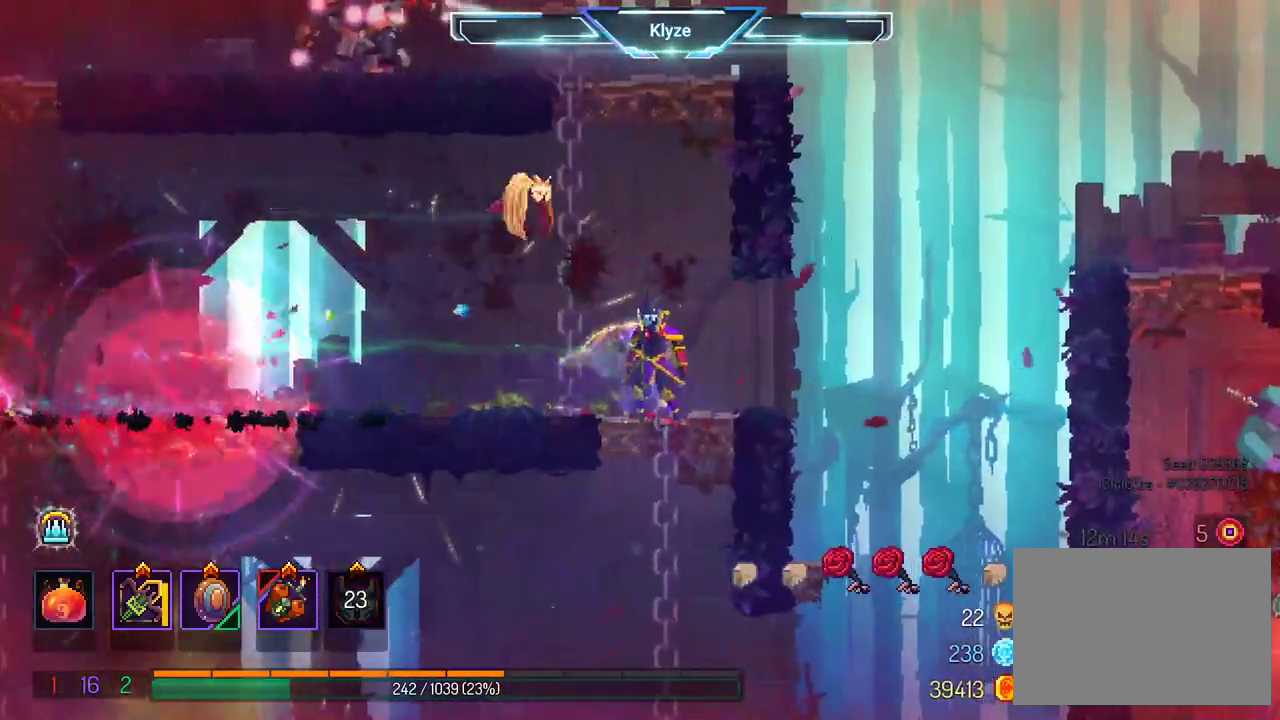
{"buttons": [], "left_stick": "center", "right_stick": "center"}
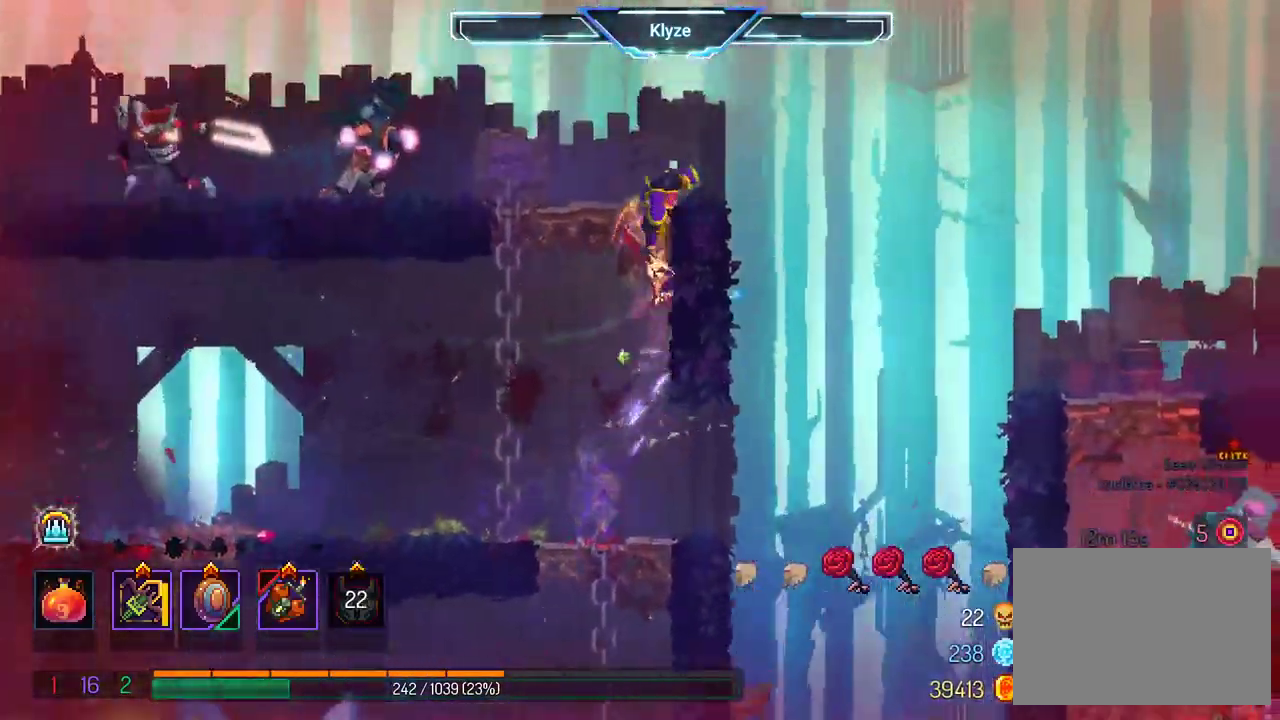
{"buttons": ["X"], "left_stick": "center", "right_stick": "center", "events": [[33, "DPAD_LEFT", "down"], [83, "B", "down"], [83, "X", "down"], [350, "DPAD_LEFT", "up"], [450, "B", "up"]]}
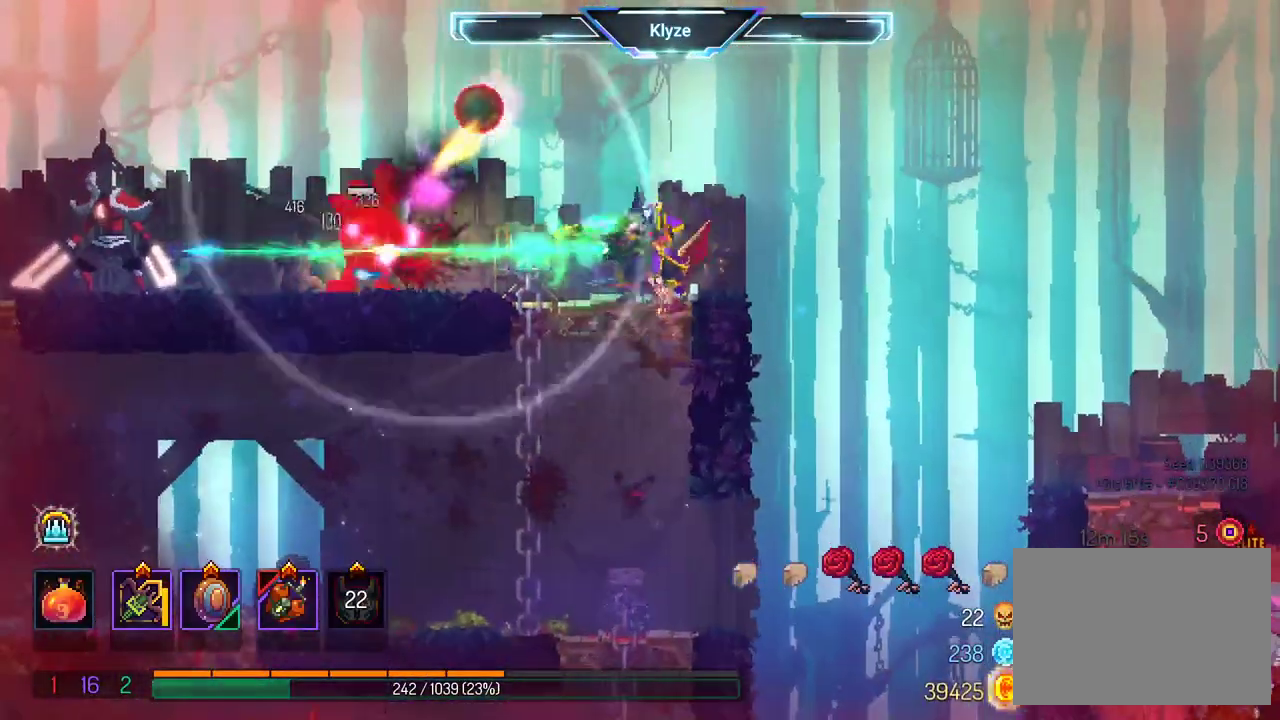
{"buttons": ["DPAD_LEFT"], "left_stick": "center", "right_stick": "center", "events": [[267, "X", "up"], [333, "DPAD_LEFT", "down"]]}
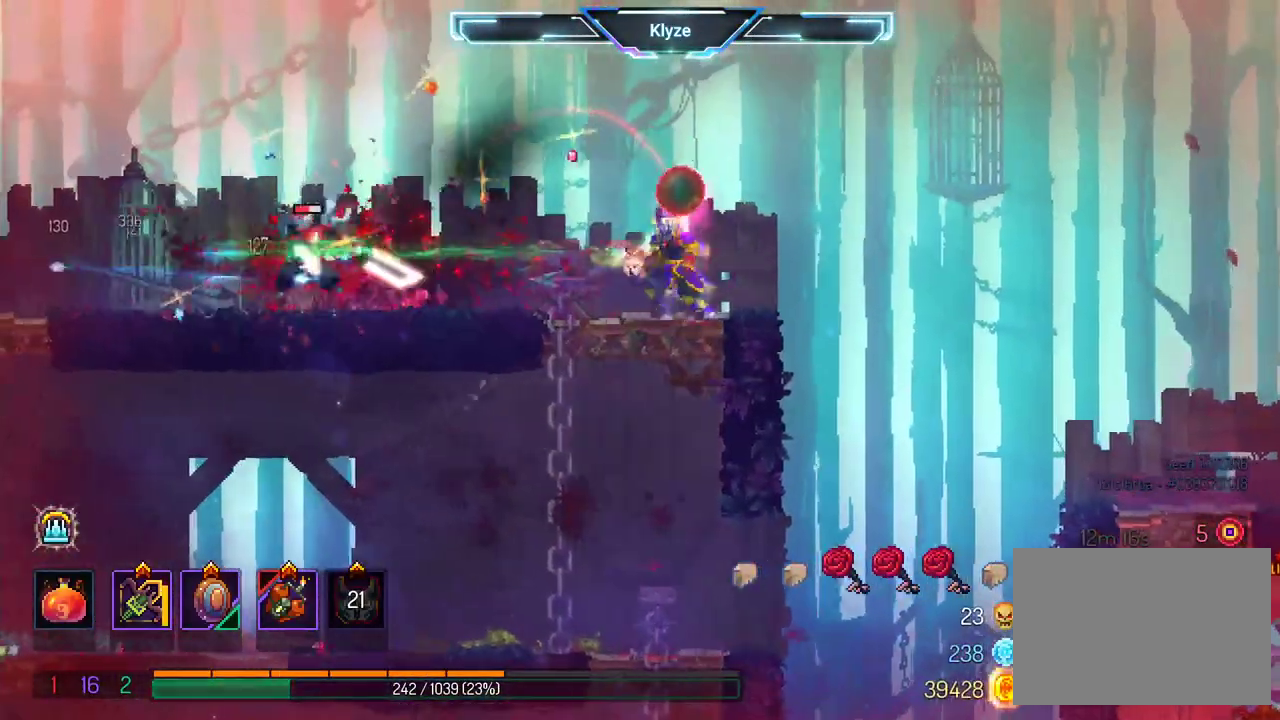
{"buttons": ["DPAD_LEFT"], "left_stick": "center", "right_stick": "center", "events": [[250, "B", "down"], [433, "B", "up"], [450, "B", "down"], [467, "B", "up"]]}
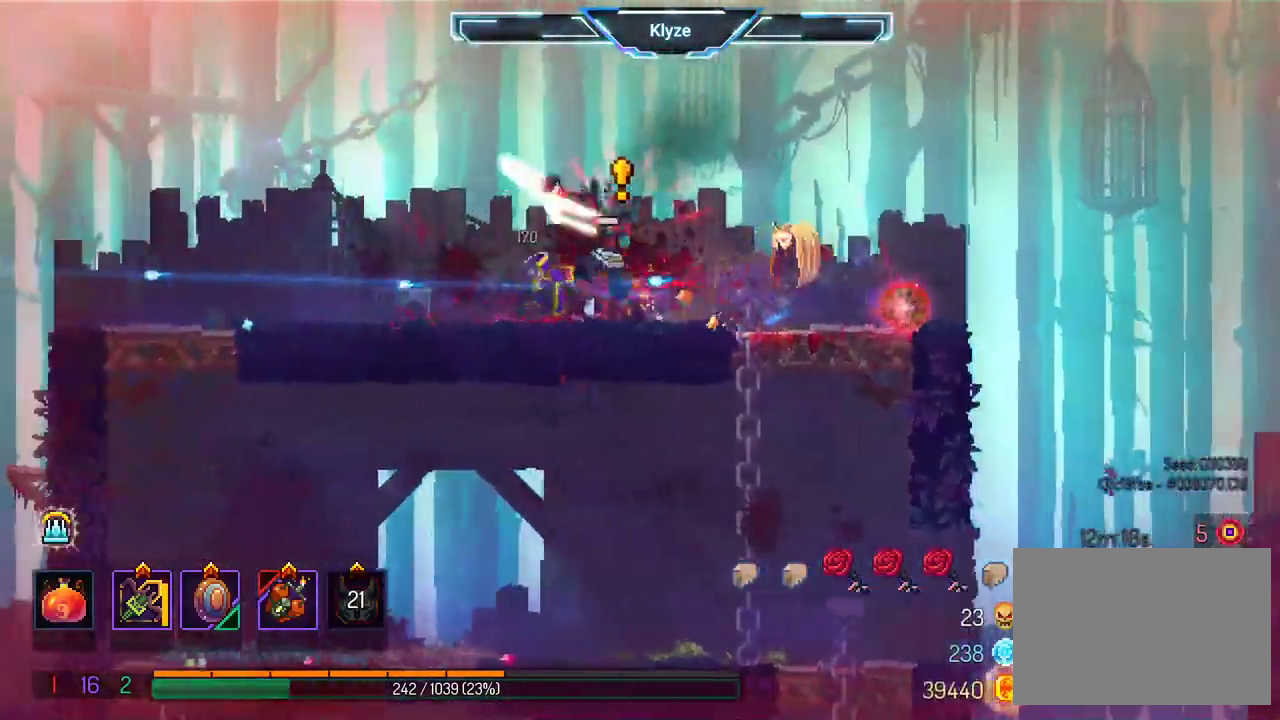
{"buttons": ["X"], "left_stick": "center", "right_stick": "center", "events": [[167, "DPAD_LEFT", "up"], [233, "DPAD_RIGHT", "down"], [300, "X", "down"], [383, "DPAD_RIGHT", "up"]]}
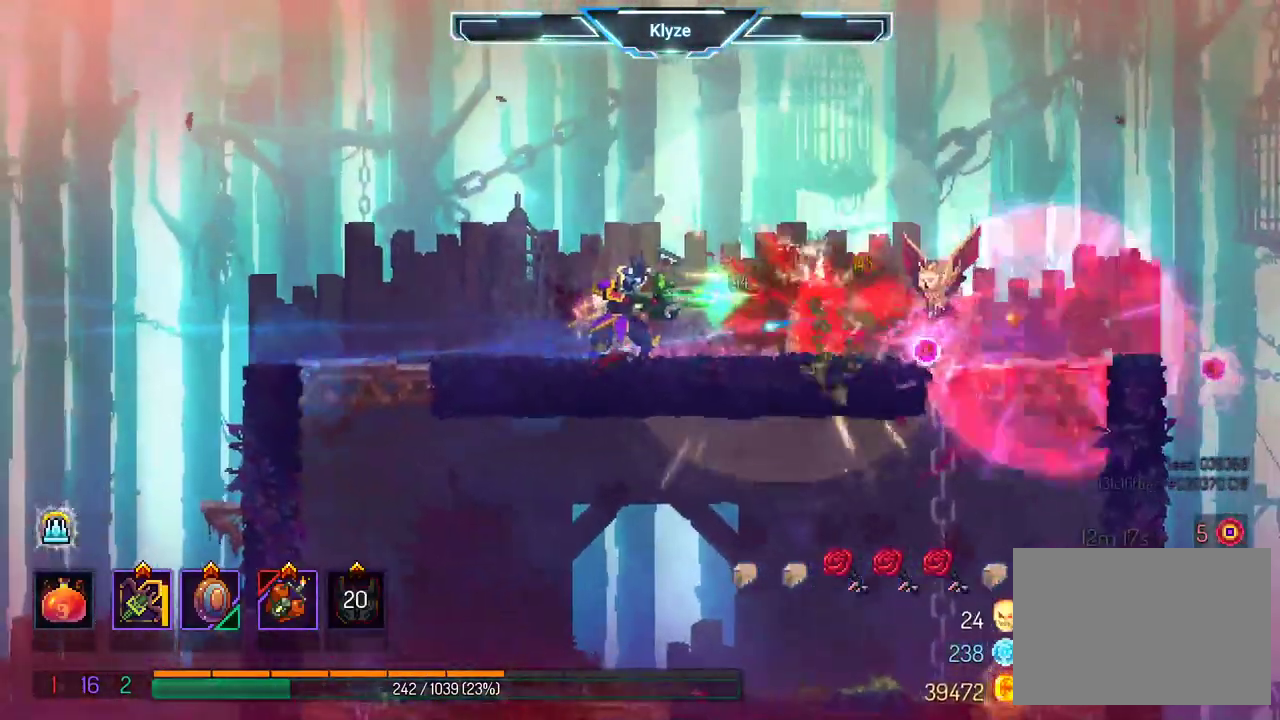
{"buttons": ["DPAD_LEFT"], "left_stick": "center", "right_stick": "center", "events": [[117, "X", "up"], [250, "DPAD_LEFT", "down"]]}
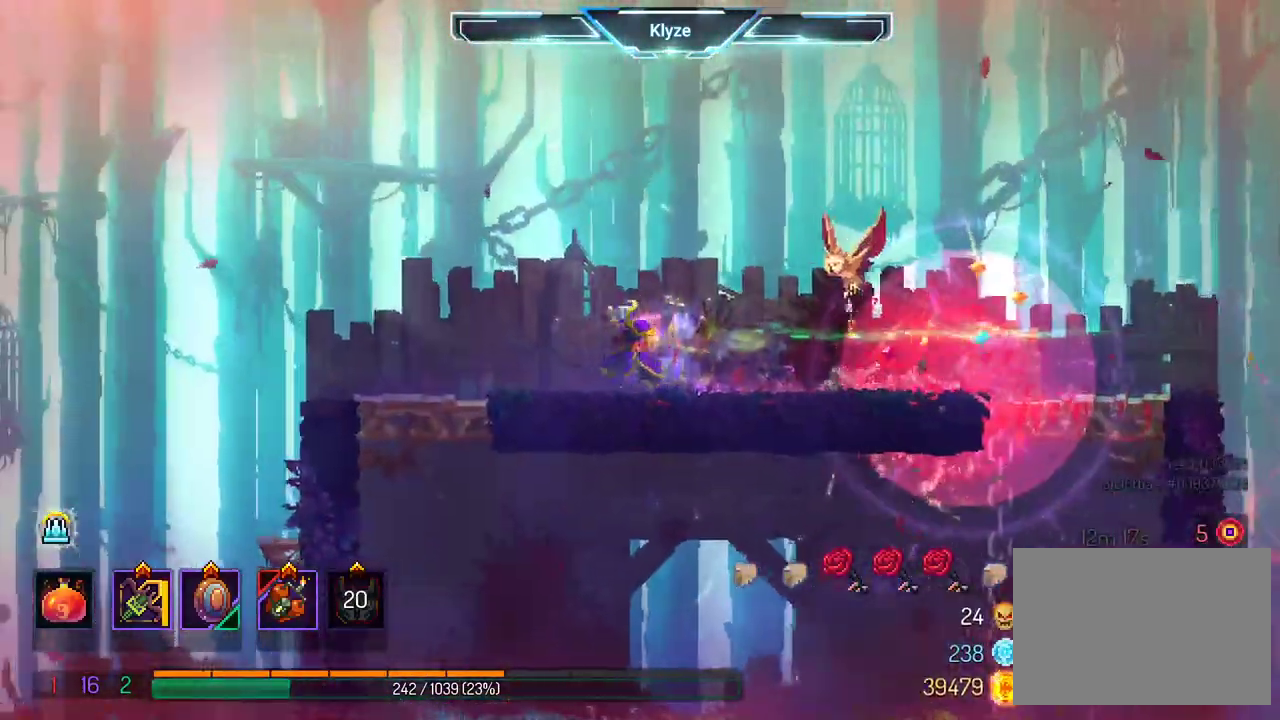
{"buttons": ["A", "DPAD_DOWN"], "left_stick": "center", "right_stick": "center", "events": [[333, "DPAD_DOWN", "down"], [417, "A", "down"], [483, "DPAD_LEFT", "up"]]}
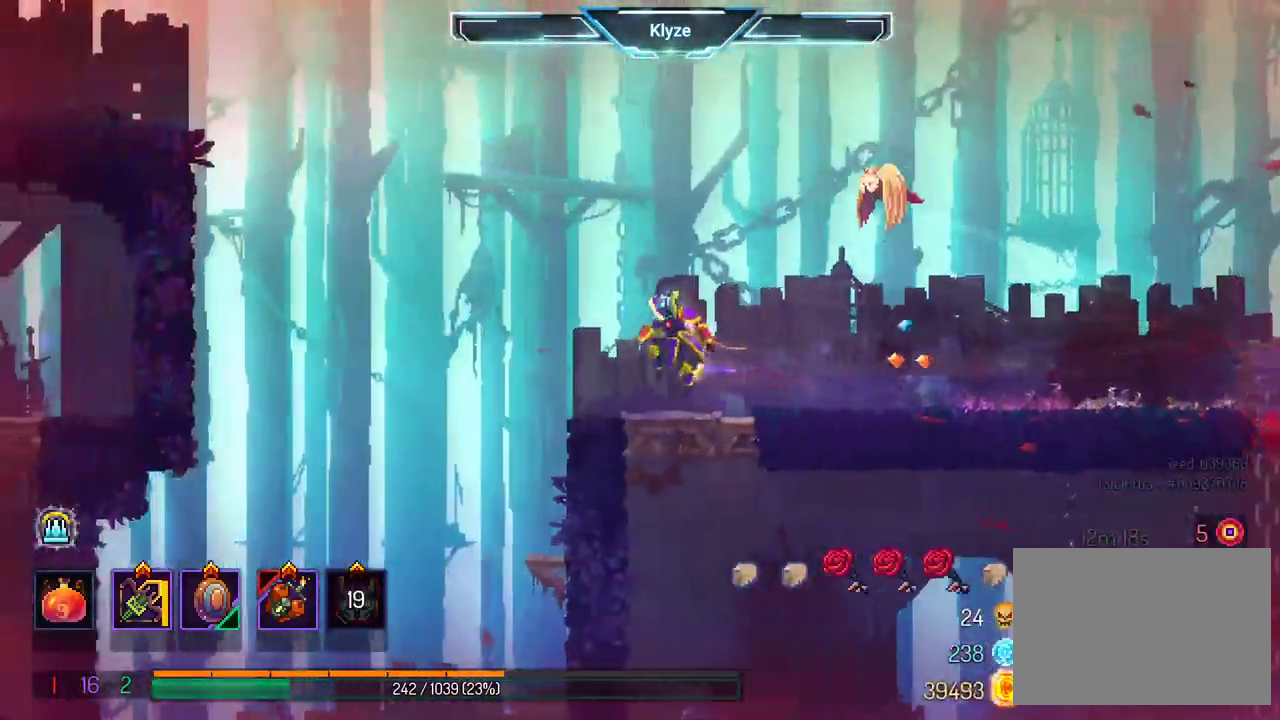
{"buttons": ["DPAD_RIGHT"], "left_stick": "center", "right_stick": "center", "events": [[17, "DPAD_DOWN", "up"], [50, "A", "up"], [350, "DPAD_RIGHT", "down"]]}
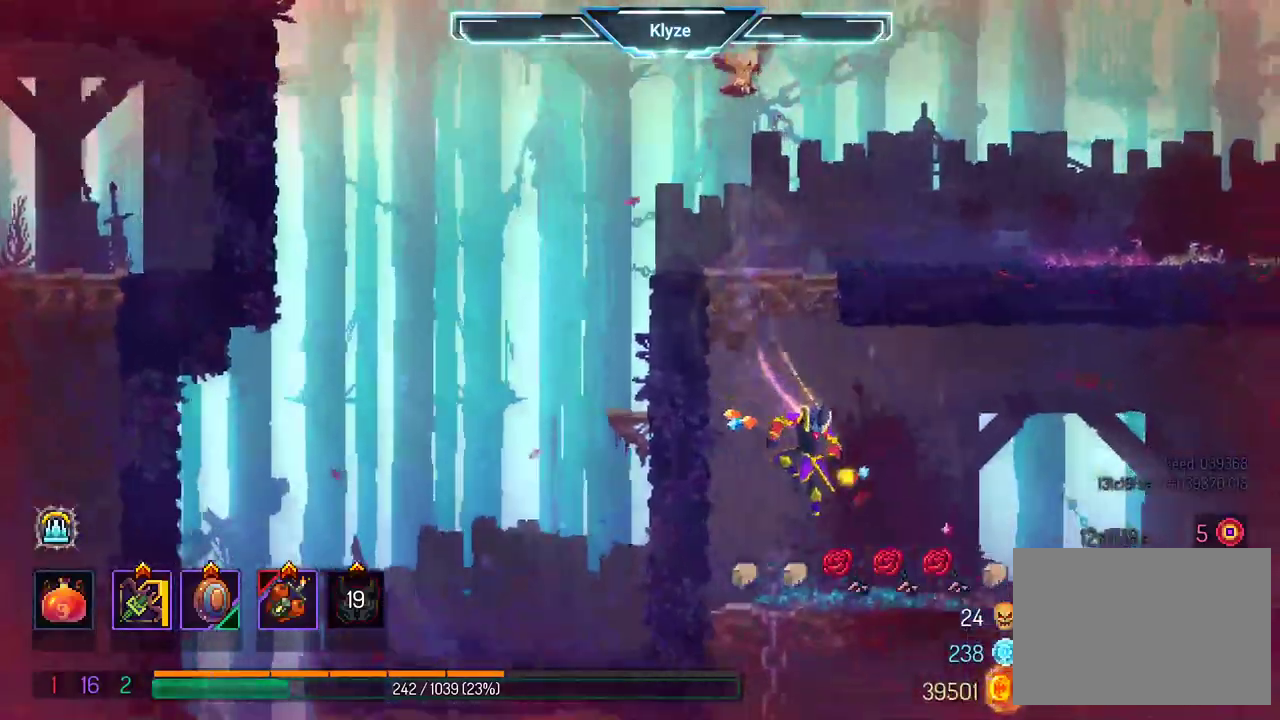
{"buttons": ["B", "DPAD_RIGHT"], "left_stick": "center", "right_stick": "center", "events": [[67, "A", "down"], [200, "A", "up"], [350, "B", "down"]]}
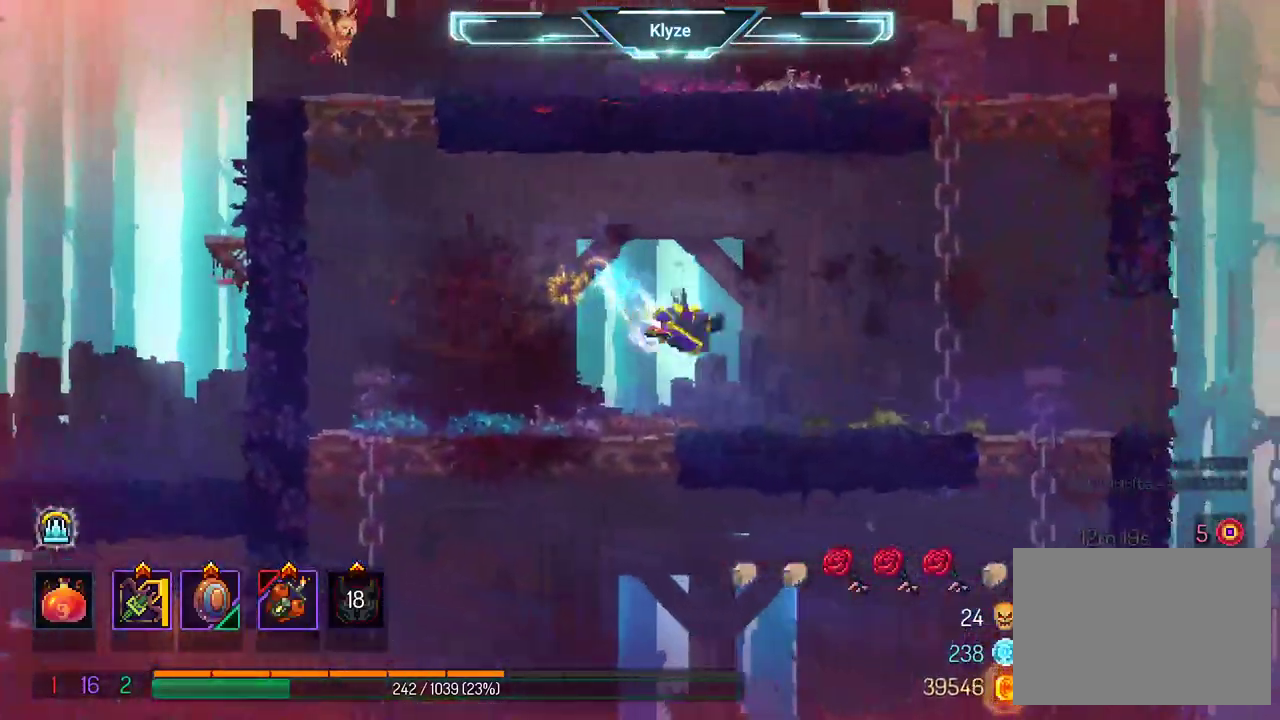
{"buttons": ["DPAD_RIGHT"], "left_stick": "center", "right_stick": "center", "events": [[33, "B", "up"]]}
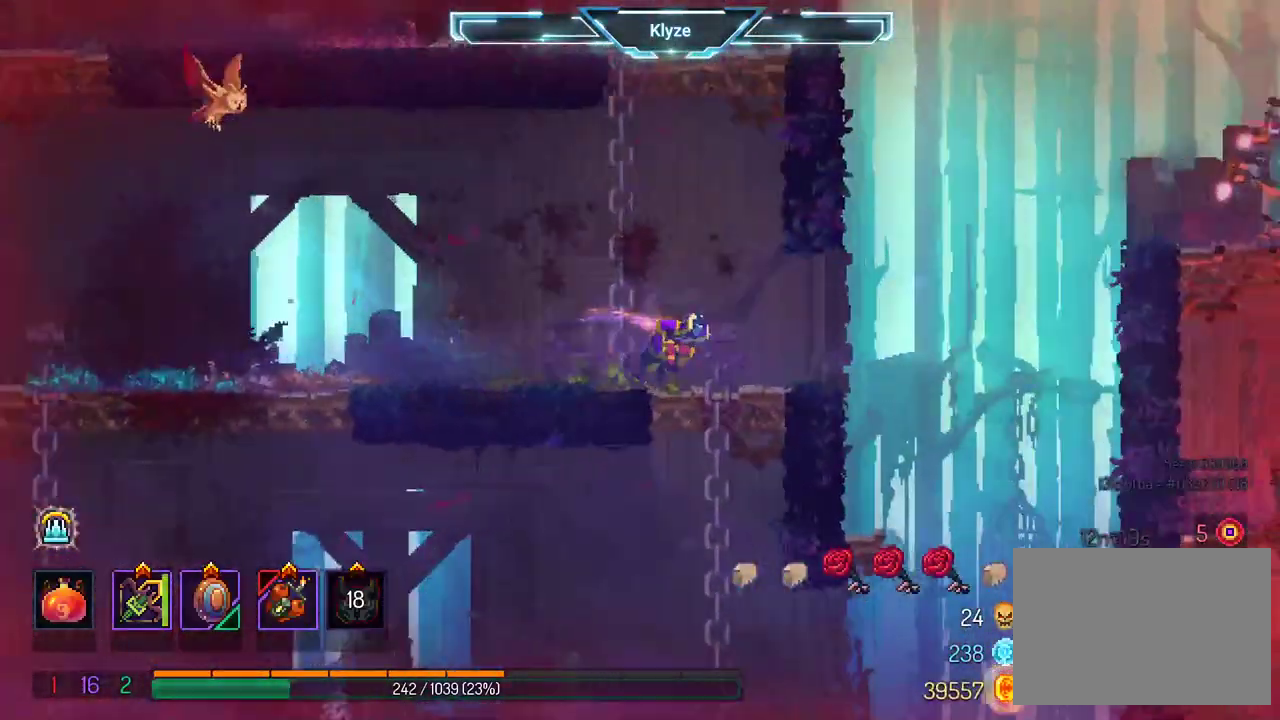
{"buttons": ["B", "DPAD_LEFT"], "left_stick": "center", "right_stick": "center", "events": [[50, "DPAD_DOWN", "down"], [83, "DPAD_RIGHT", "up"], [283, "DPAD_LEFT", "down"], [367, "B", "down"], [500, "DPAD_DOWN", "up"]]}
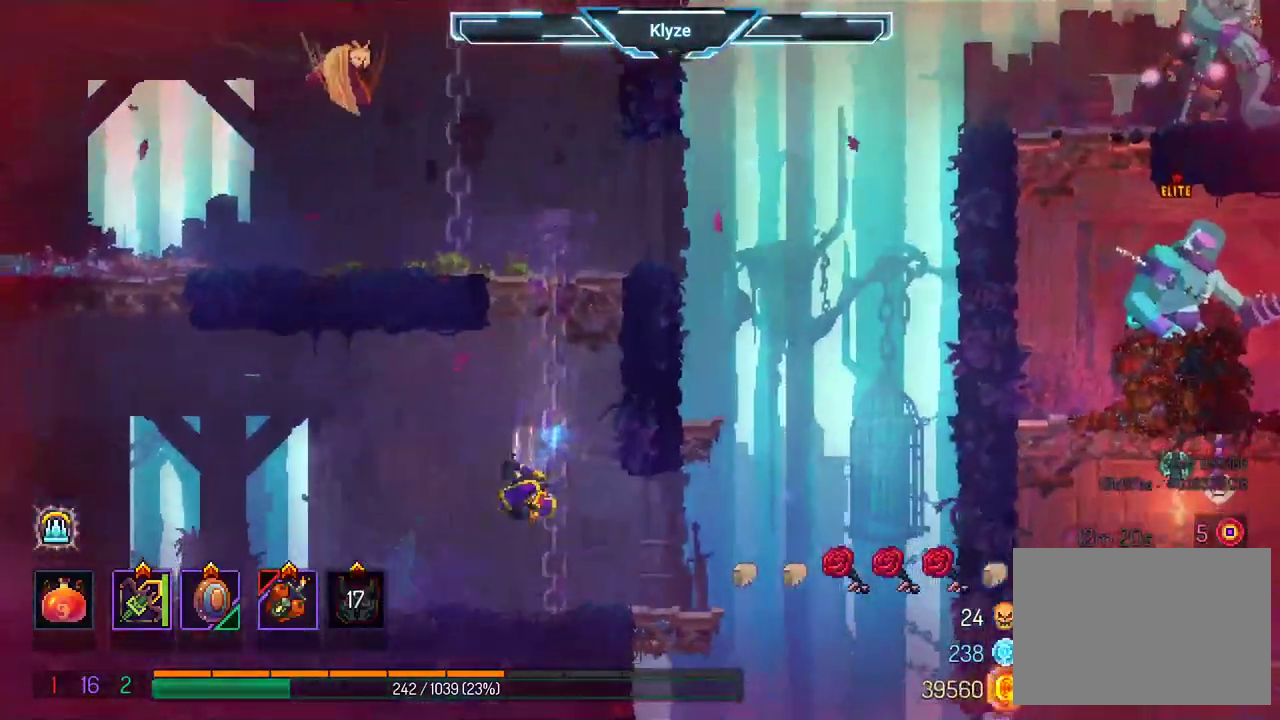
{"buttons": ["DPAD_LEFT"], "left_stick": "center", "right_stick": "center", "events": [[17, "B", "up"]]}
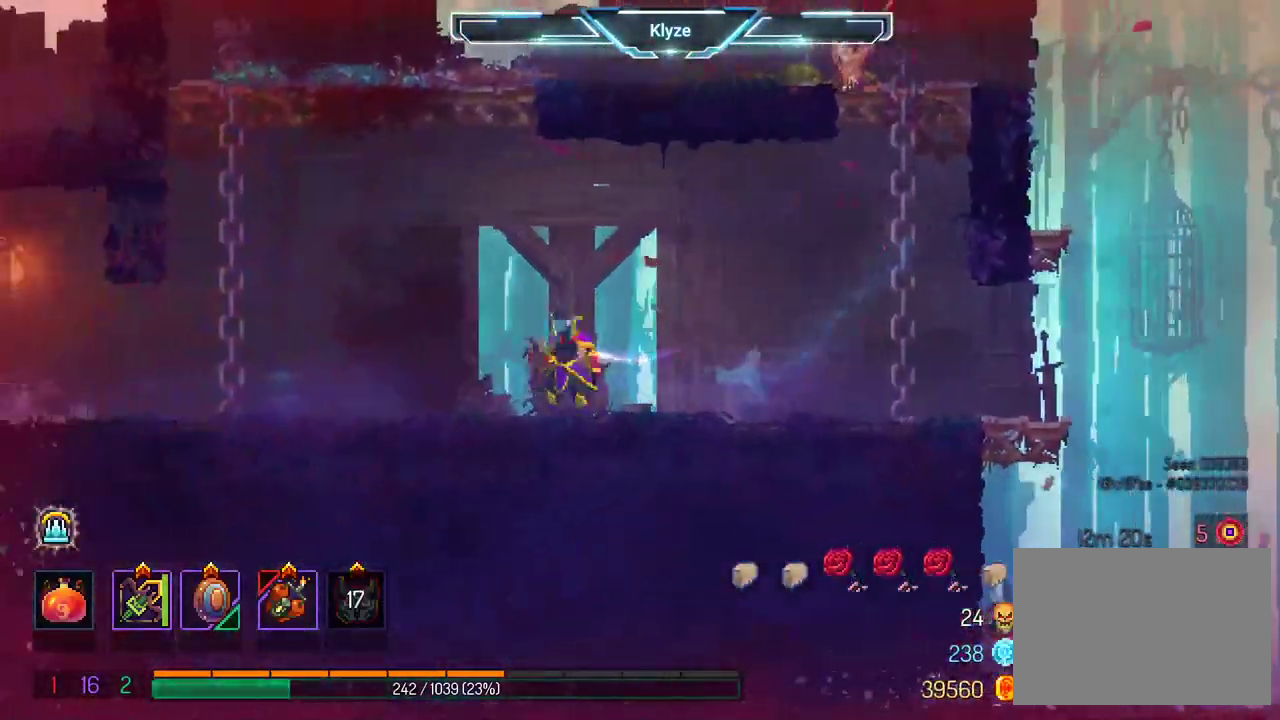
{"buttons": ["DPAD_RIGHT"], "left_stick": "center", "right_stick": "center", "events": [[33, "DPAD_LEFT", "up"], [100, "DPAD_RIGHT", "down"], [150, "A", "down"], [317, "A", "up"]]}
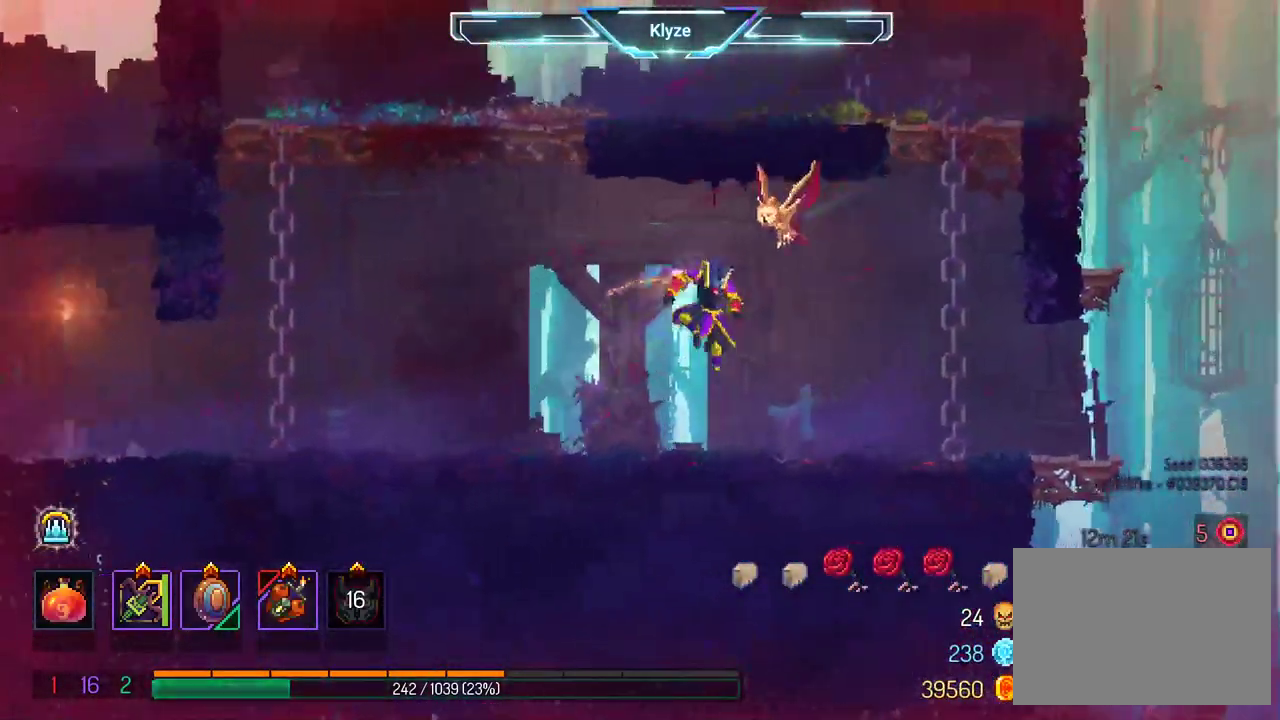
{"buttons": ["DPAD_RIGHT"], "left_stick": "center", "right_stick": "center", "events": [[167, "B", "down"], [333, "B", "up"]]}
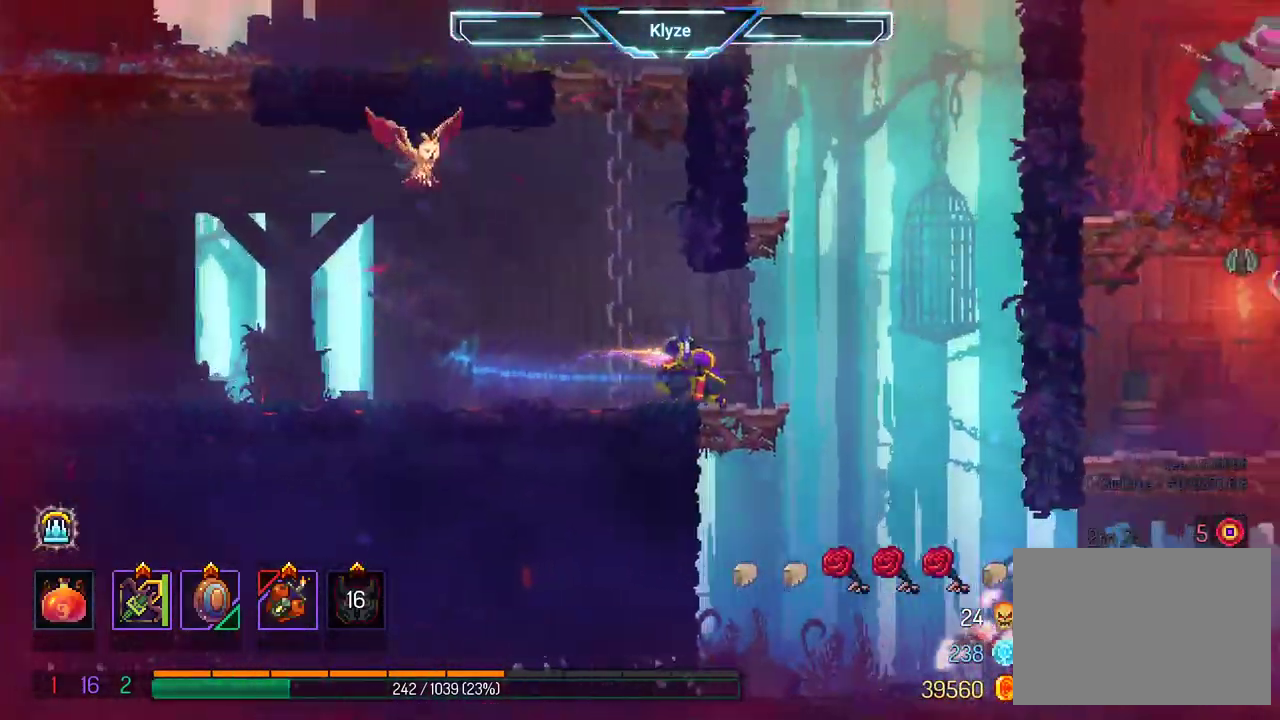
{"buttons": [], "left_stick": "center", "right_stick": "center", "events": [[150, "DPAD_RIGHT", "up"]]}
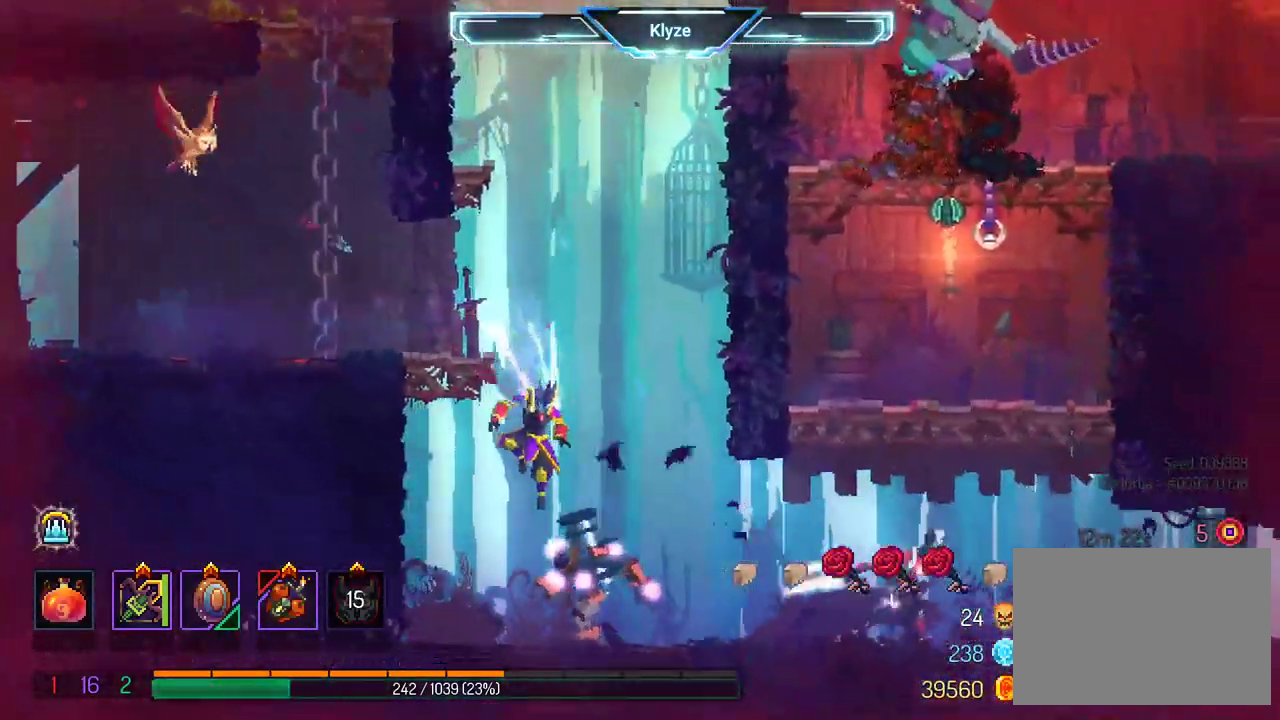
{"buttons": ["X"], "left_stick": "center", "right_stick": "center", "events": [[133, "X", "down"]]}
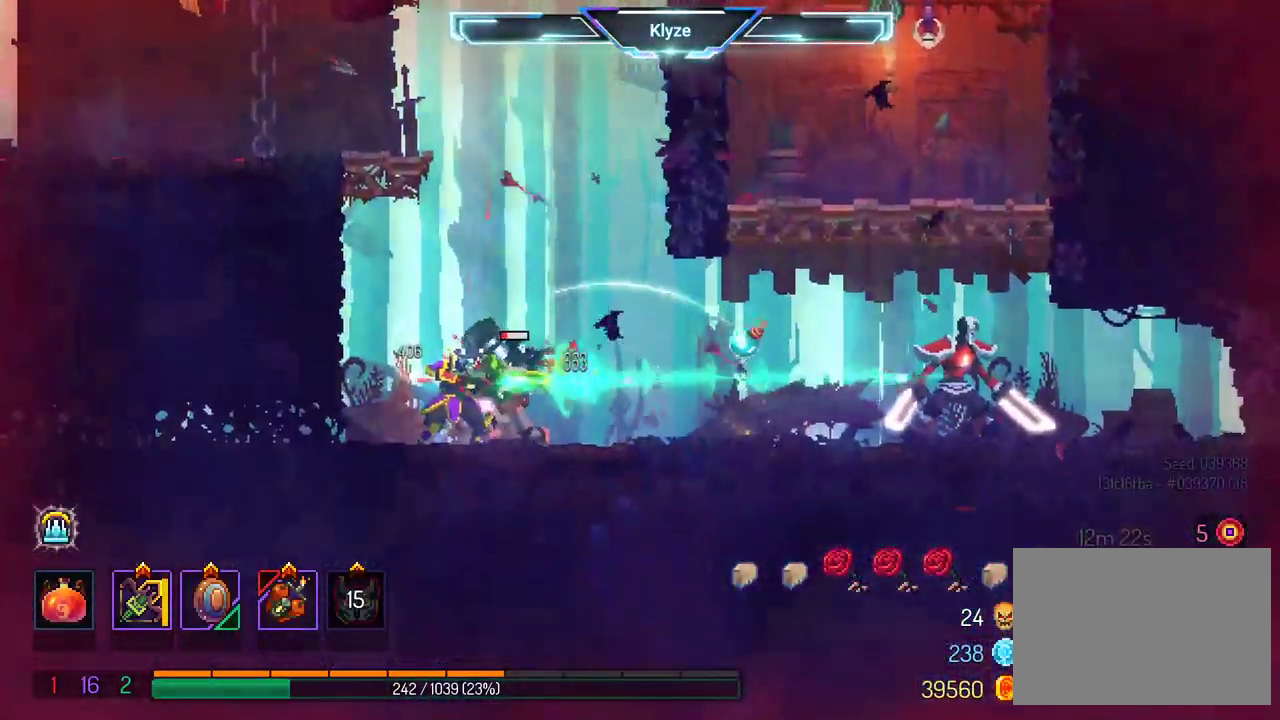
{"buttons": ["X"], "left_stick": "center", "right_stick": "center", "events": []}
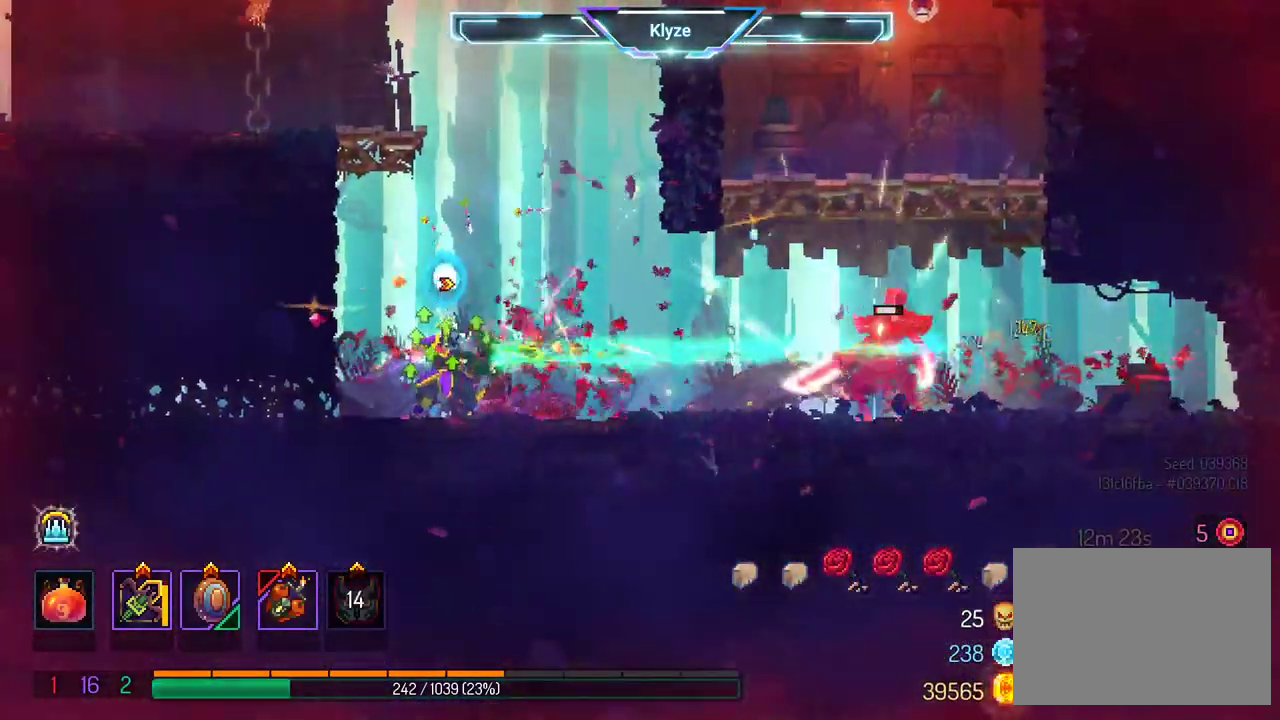
{"buttons": ["DPAD_RIGHT"], "left_stick": "center", "right_stick": "center", "events": [[367, "X", "up"], [467, "DPAD_RIGHT", "down"]]}
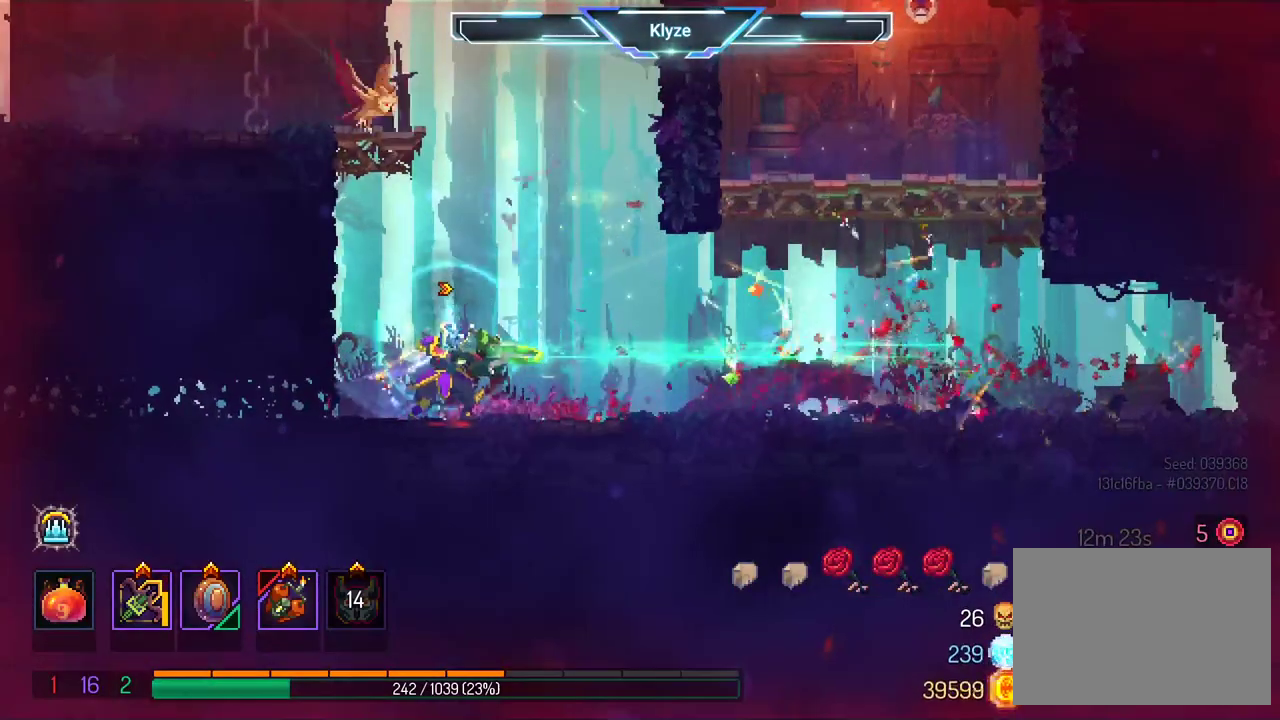
{"buttons": [], "left_stick": "center", "right_stick": "center", "events": [[83, "B", "down"], [250, "B", "up"], [467, "DPAD_RIGHT", "up"]]}
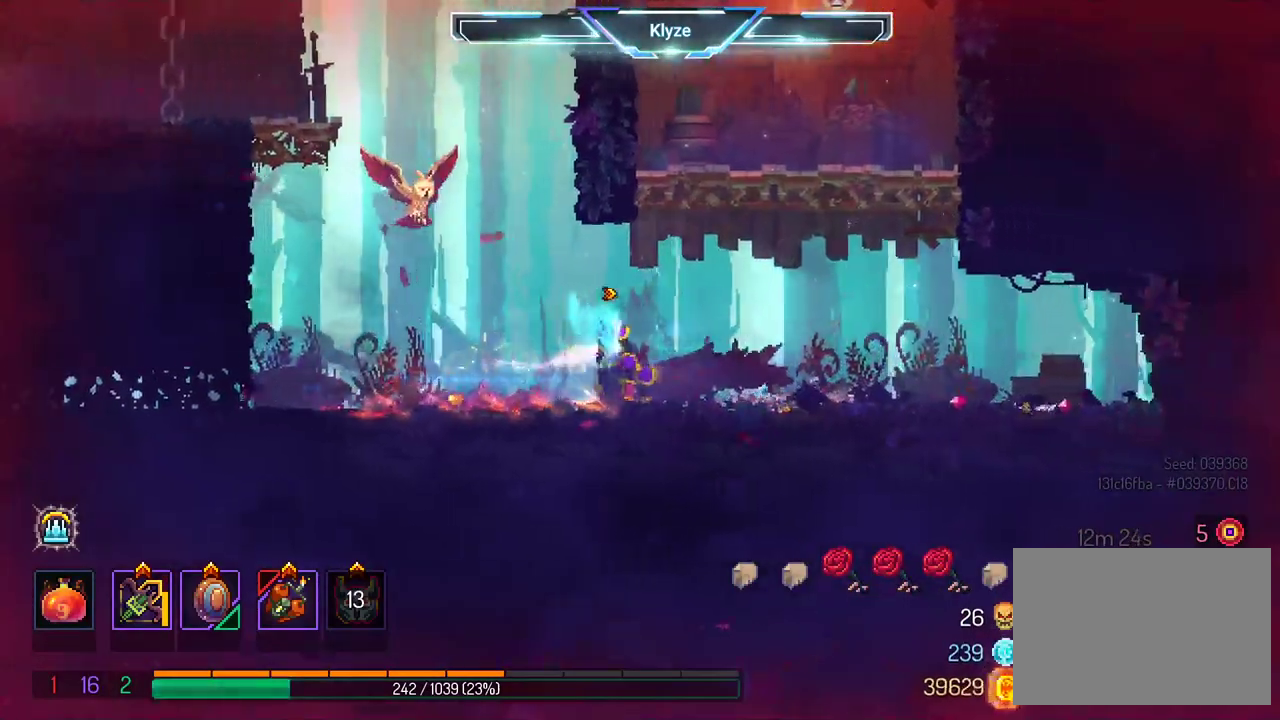
{"buttons": ["DPAD_RIGHT"], "left_stick": "center", "right_stick": "center", "events": [[17, "DPAD_RIGHT", "down"]]}
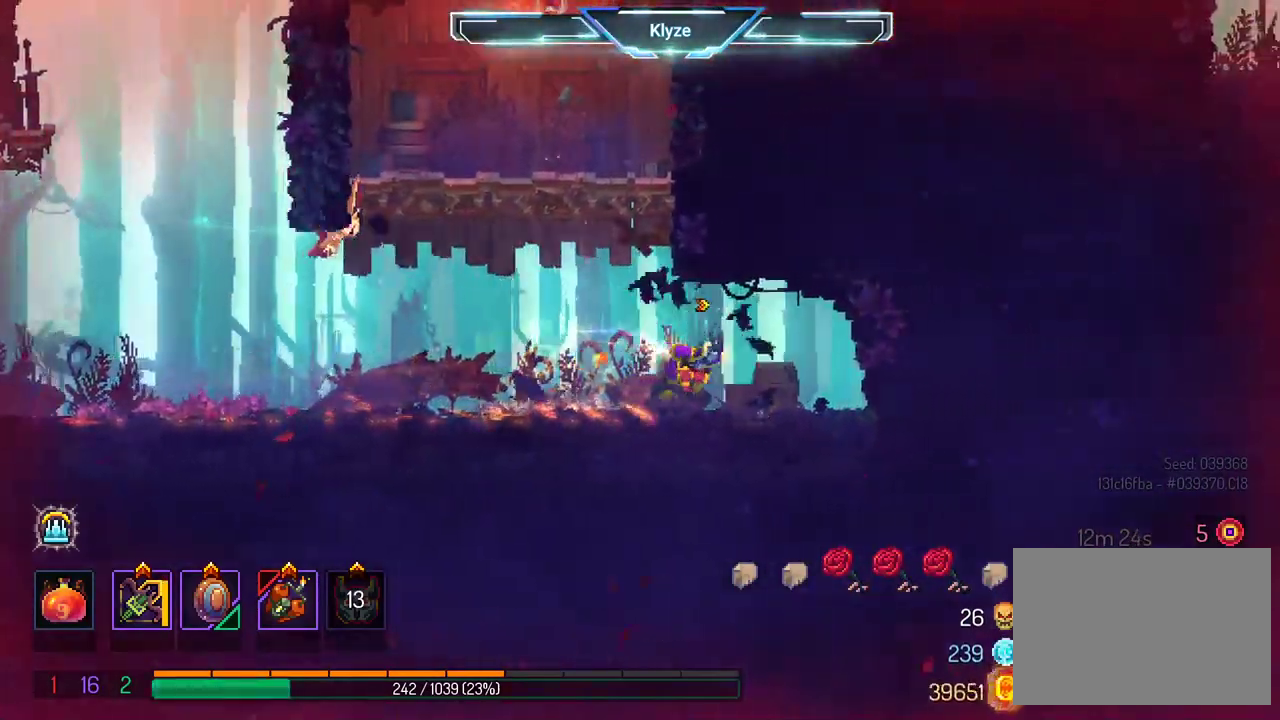
{"buttons": ["DPAD_LEFT"], "left_stick": "center", "right_stick": "center", "events": [[117, "DPAD_RIGHT", "up"], [267, "DPAD_LEFT", "down"], [300, "R1", "down"], [350, "R1", "up"]]}
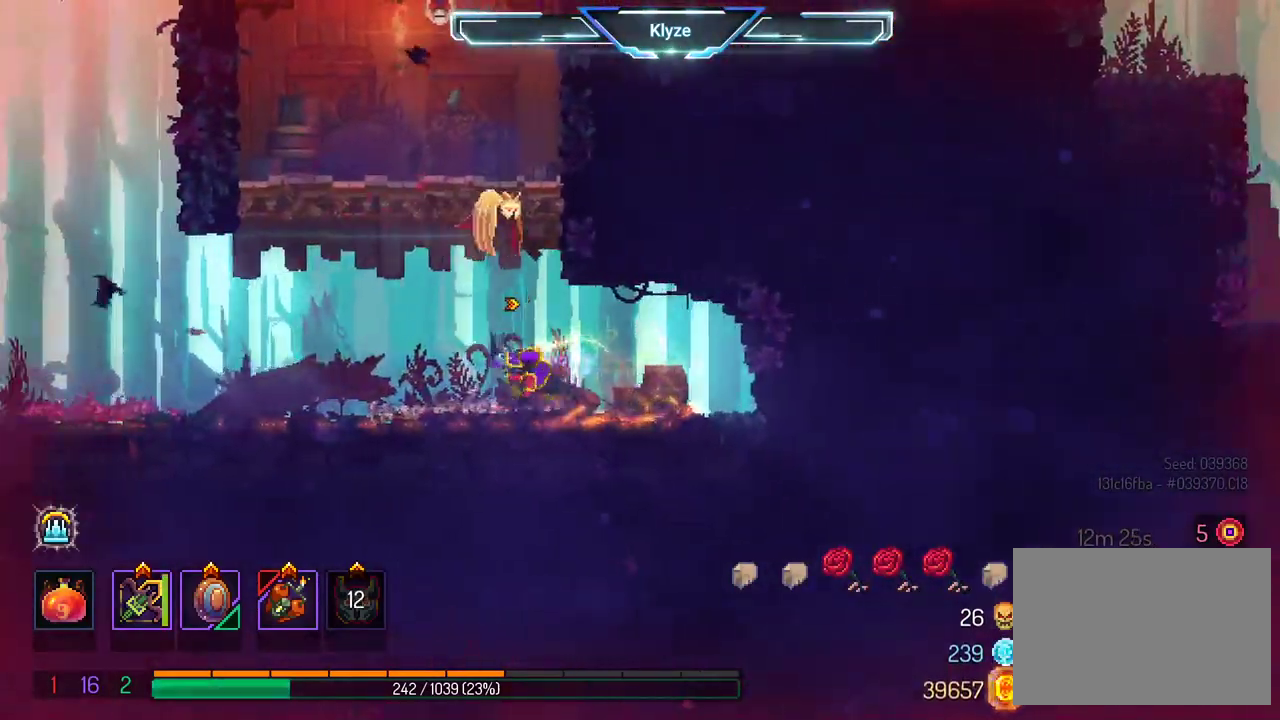
{"buttons": ["DPAD_LEFT"], "left_stick": "center", "right_stick": "center", "events": []}
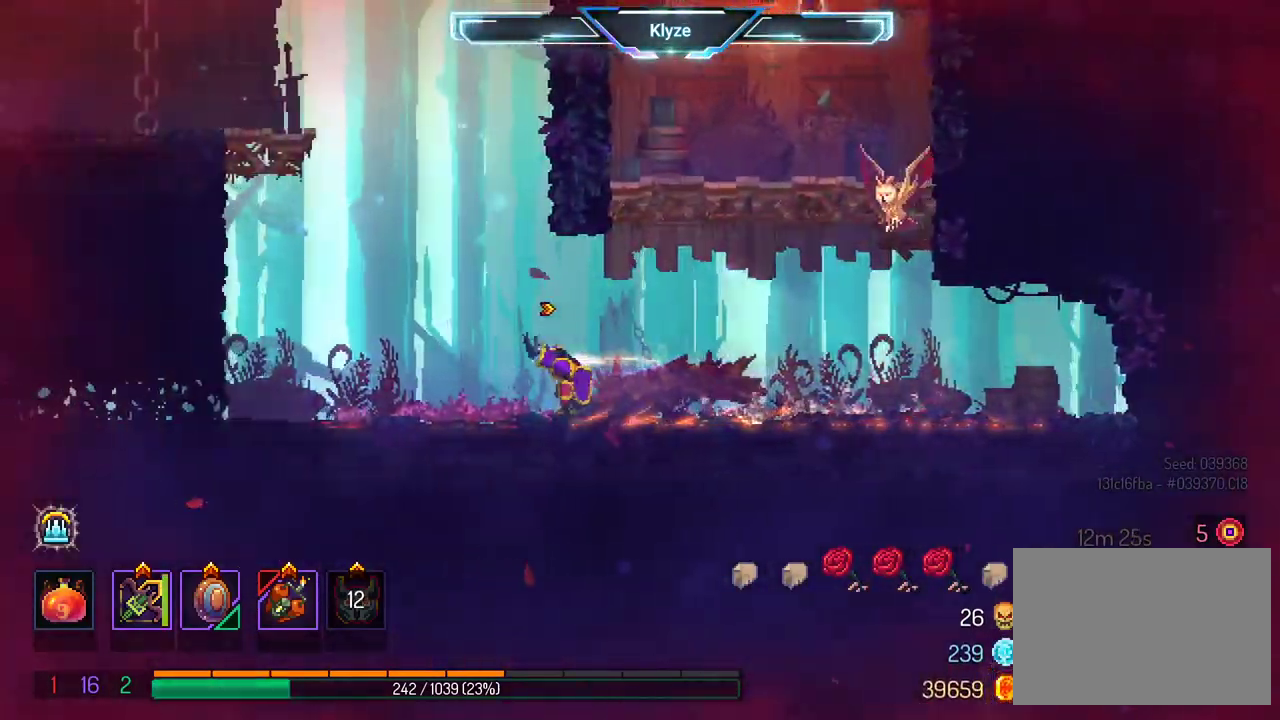
{"buttons": ["B", "DPAD_LEFT"], "left_stick": "center", "right_stick": "center", "events": [[450, "B", "down"]]}
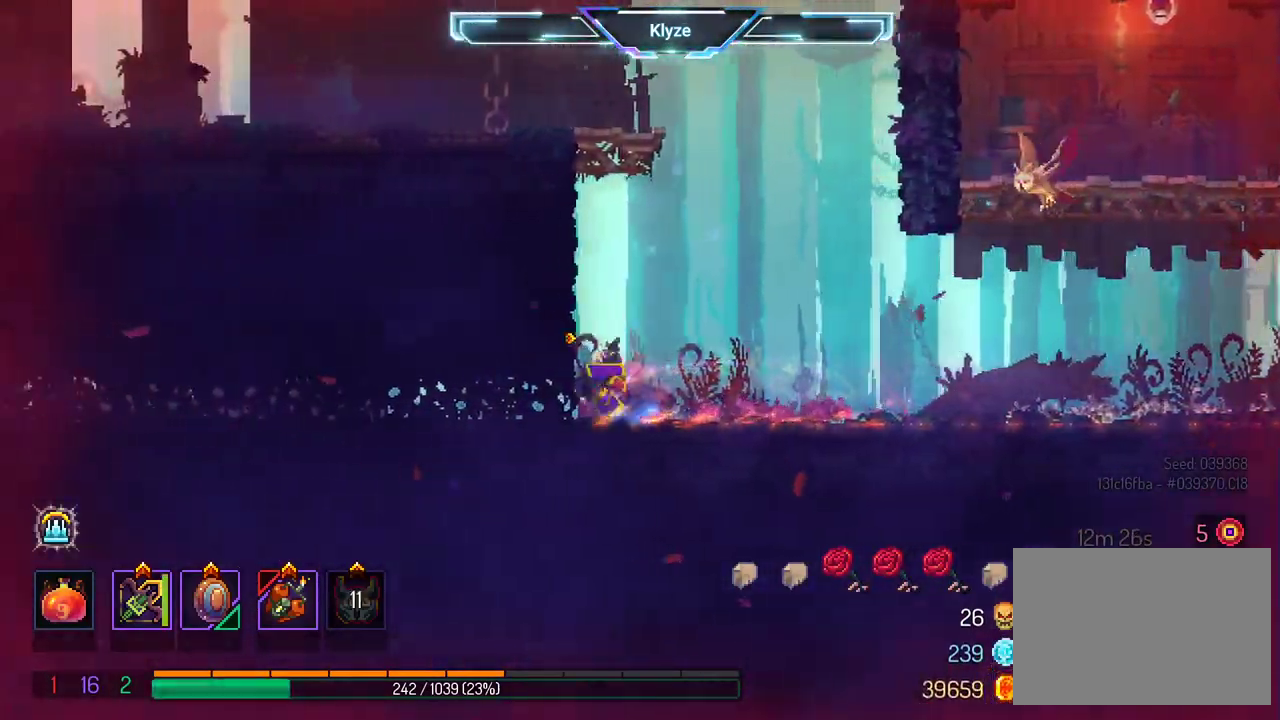
{"buttons": ["DPAD_LEFT"], "left_stick": "center", "right_stick": "center", "events": [[100, "B", "up"]]}
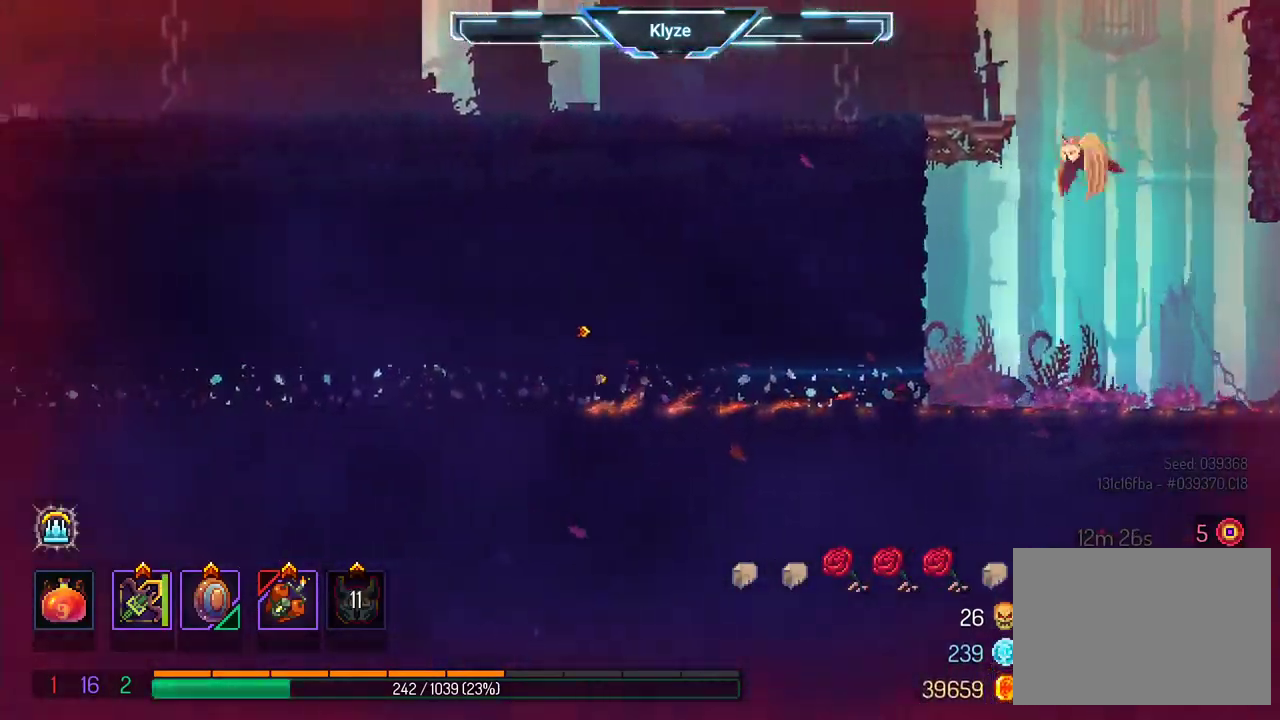
{"buttons": ["DPAD_LEFT"], "left_stick": "center", "right_stick": "center", "events": []}